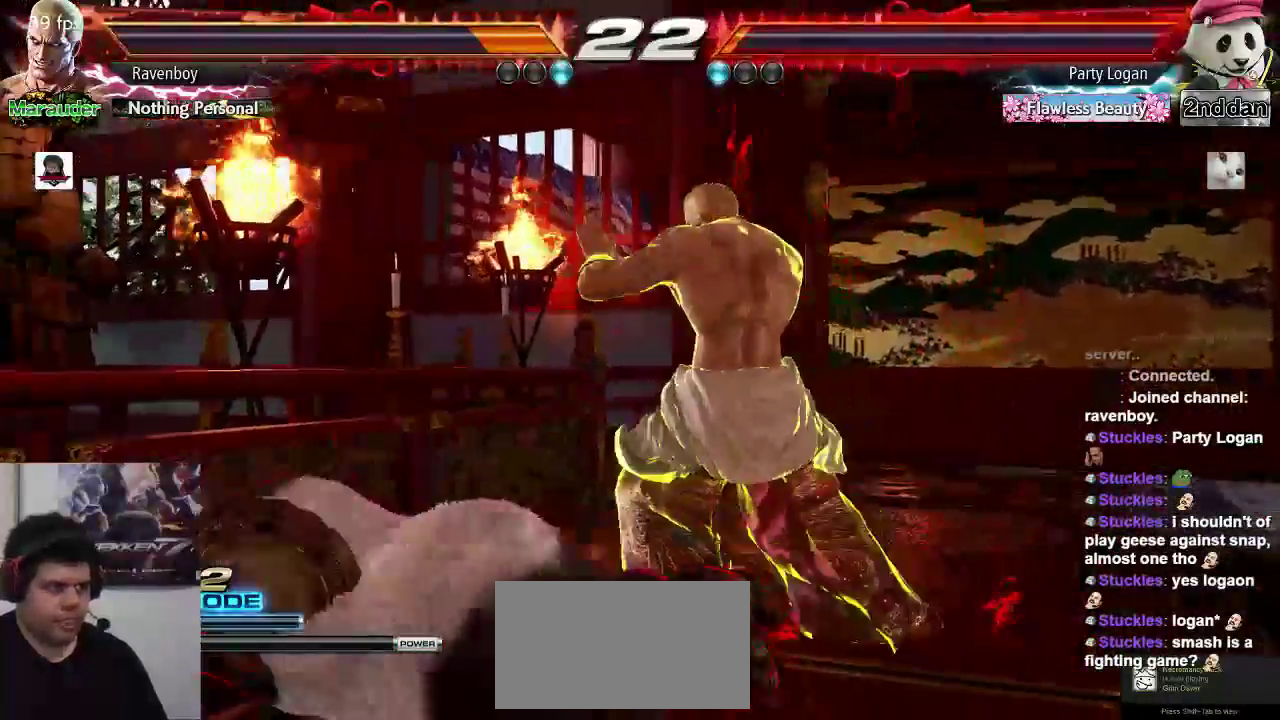
Gameplay with a controller (arcade stick); each line is a JSON object with the inputs held at the frame after it. "events" lists button and stick changes between this image and that frame as [ms after this image, input, new state], when the widget could be followed in between. Not read: L3 R3.
{"buttons": [], "left_stick": "center", "events": [[167, "left_stick", "center"], [233, "left_stick", "right"], [383, "left_stick", "center"]]}
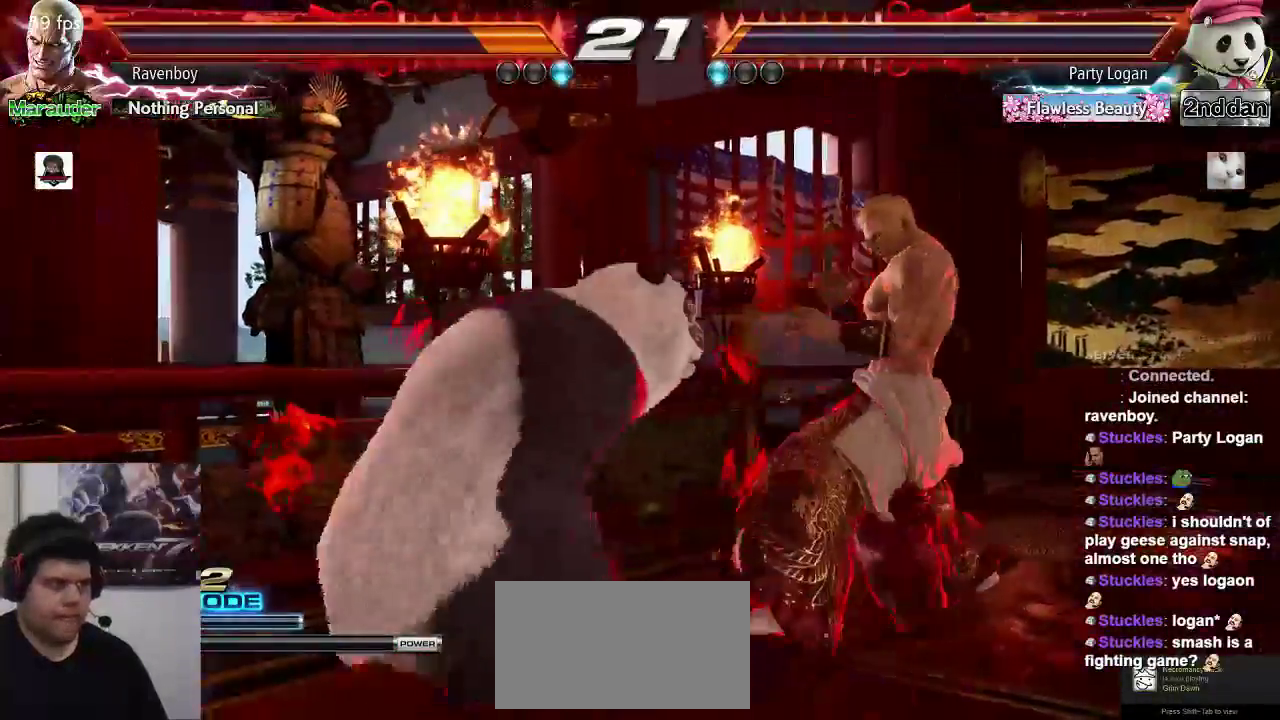
{"buttons": [], "left_stick": "right", "events": [[67, "left_stick", "right"], [133, "left_stick", "center"], [200, "left_stick", "right"]]}
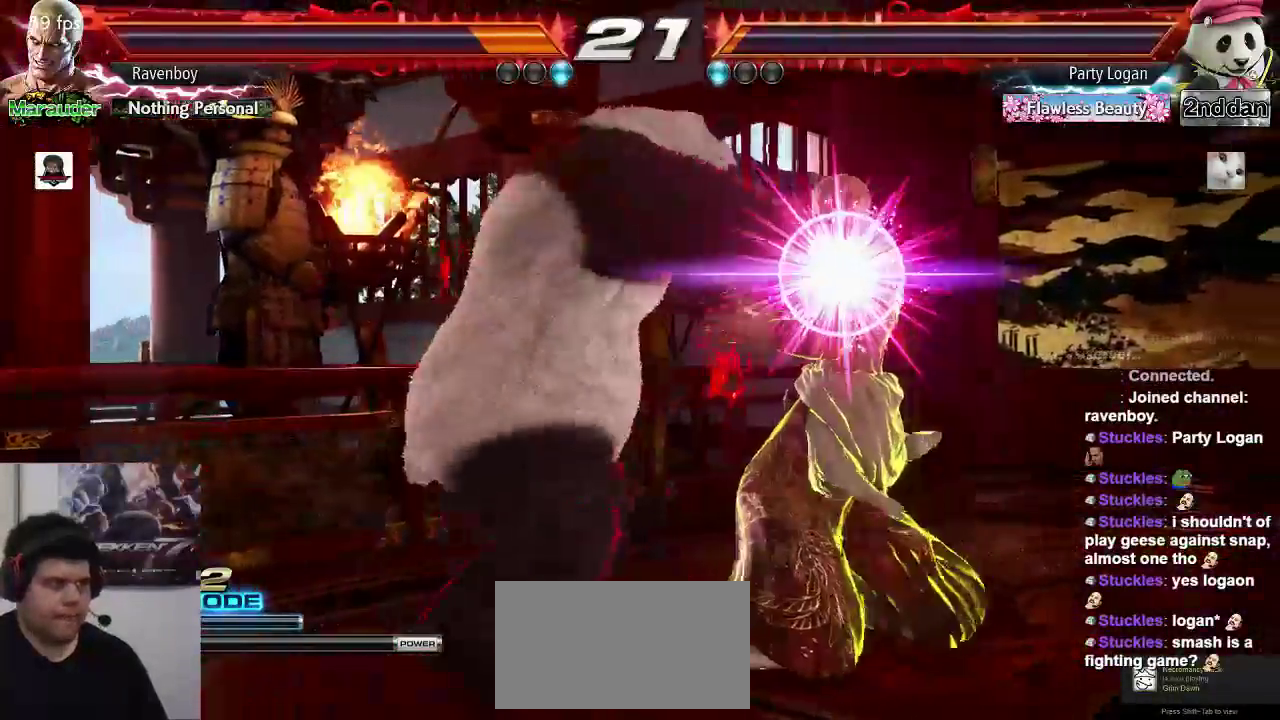
{"buttons": [], "left_stick": "center", "events": [[117, "TRIANGLE", "down"], [183, "left_stick", "center"], [217, "TRIANGLE", "up"]]}
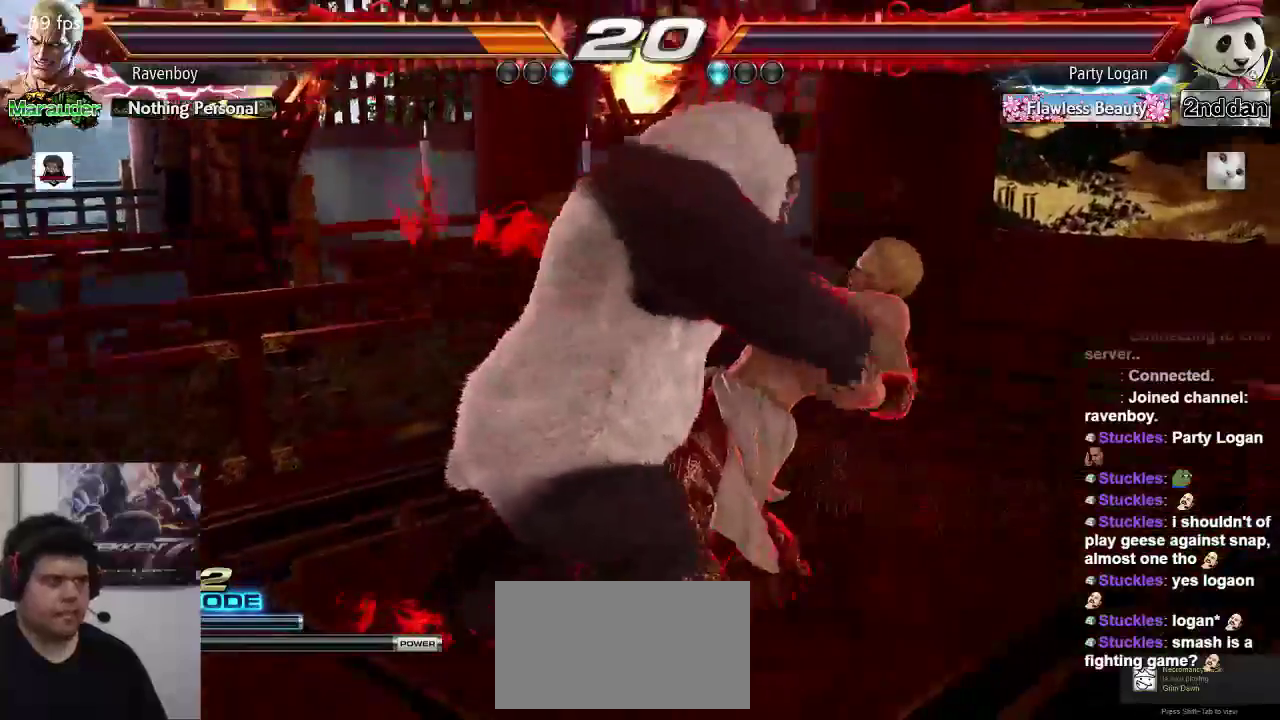
{"buttons": [], "left_stick": "center", "events": []}
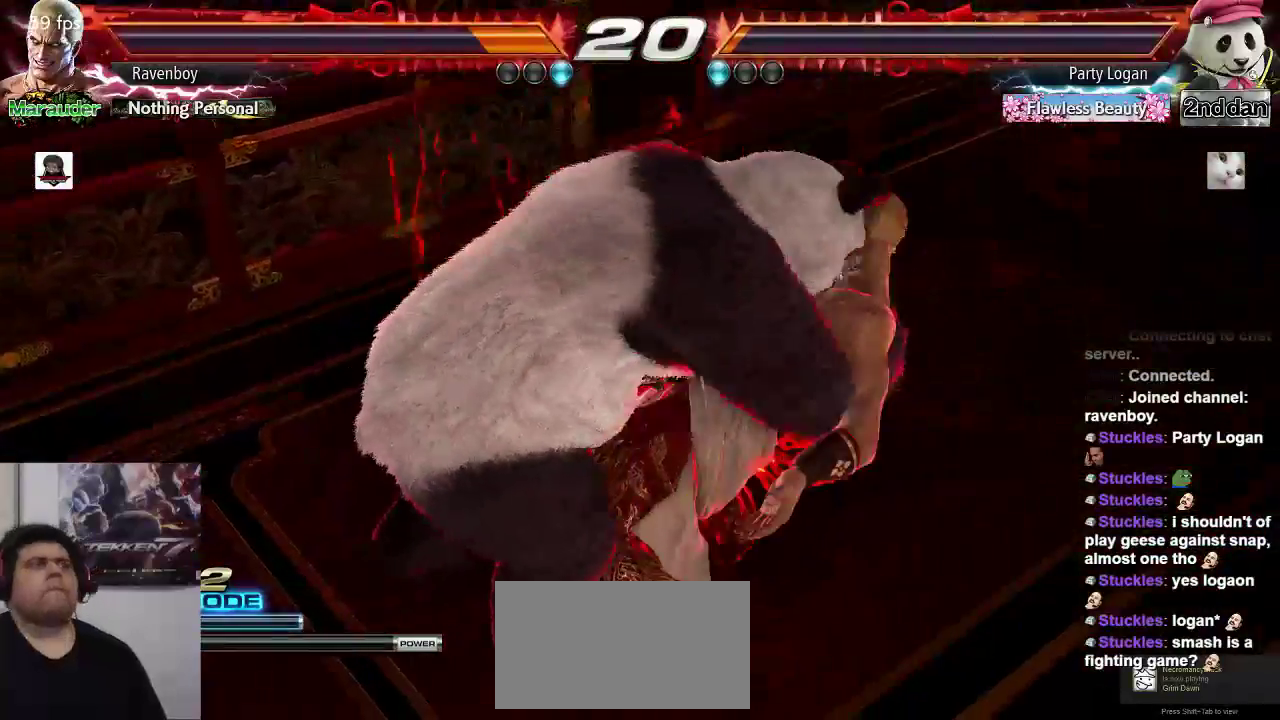
{"buttons": [], "left_stick": "center", "events": []}
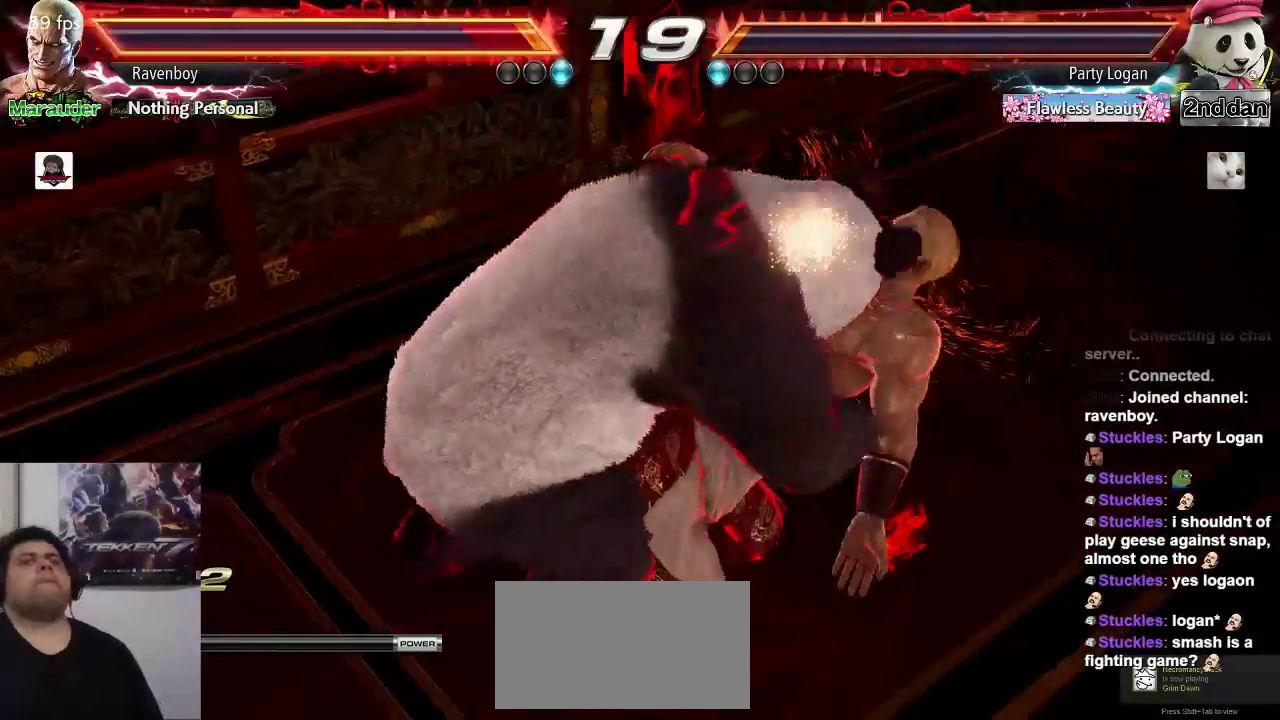
{"buttons": [], "left_stick": "center", "events": []}
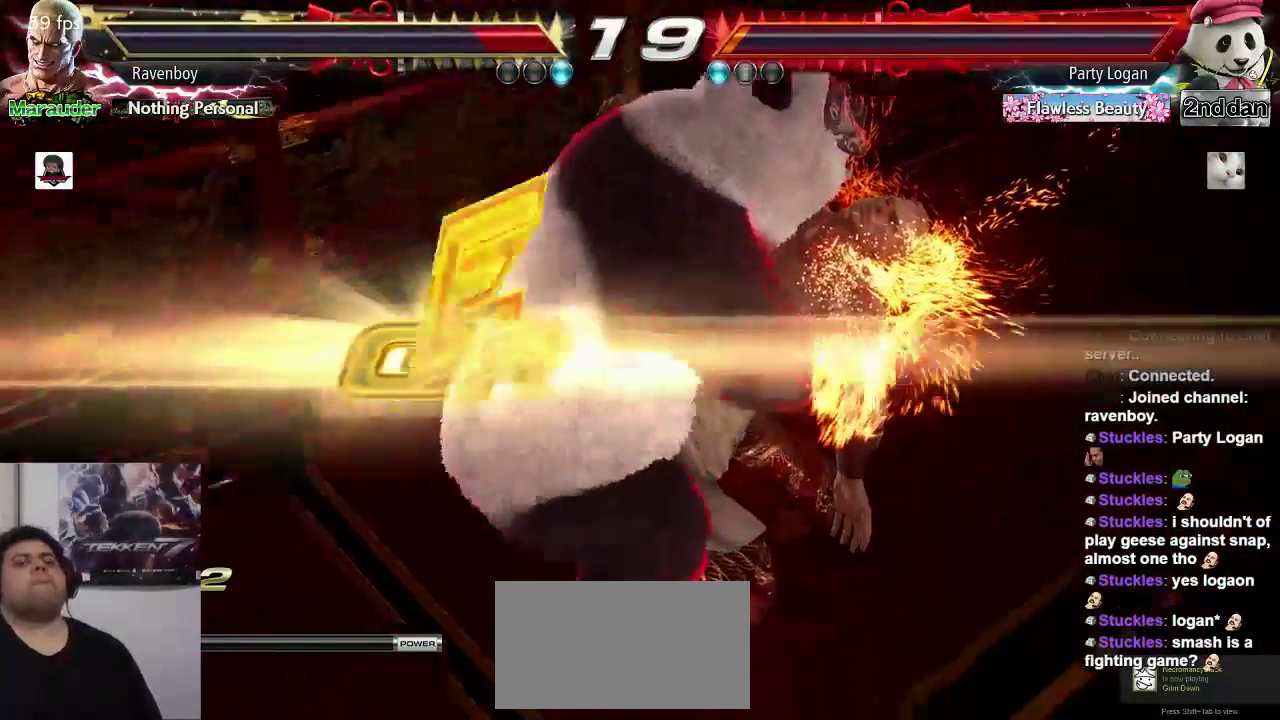
{"buttons": [], "left_stick": "center", "events": []}
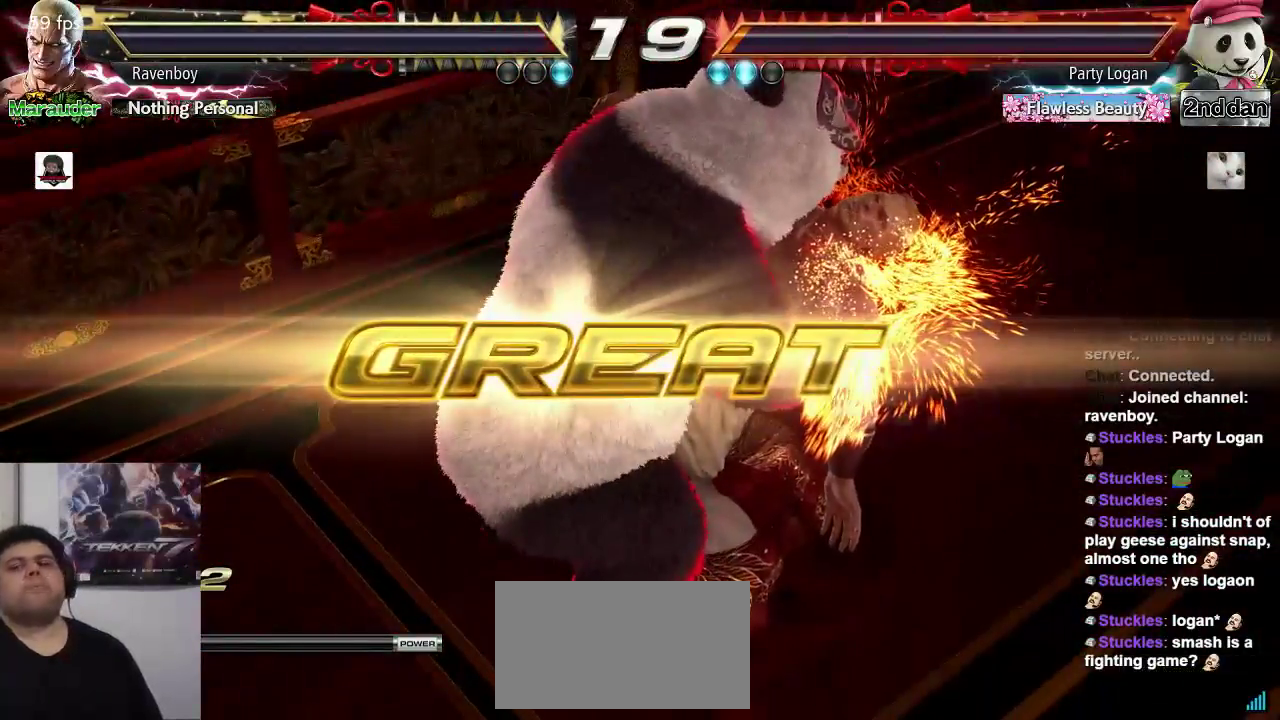
{"buttons": [], "left_stick": "center", "events": []}
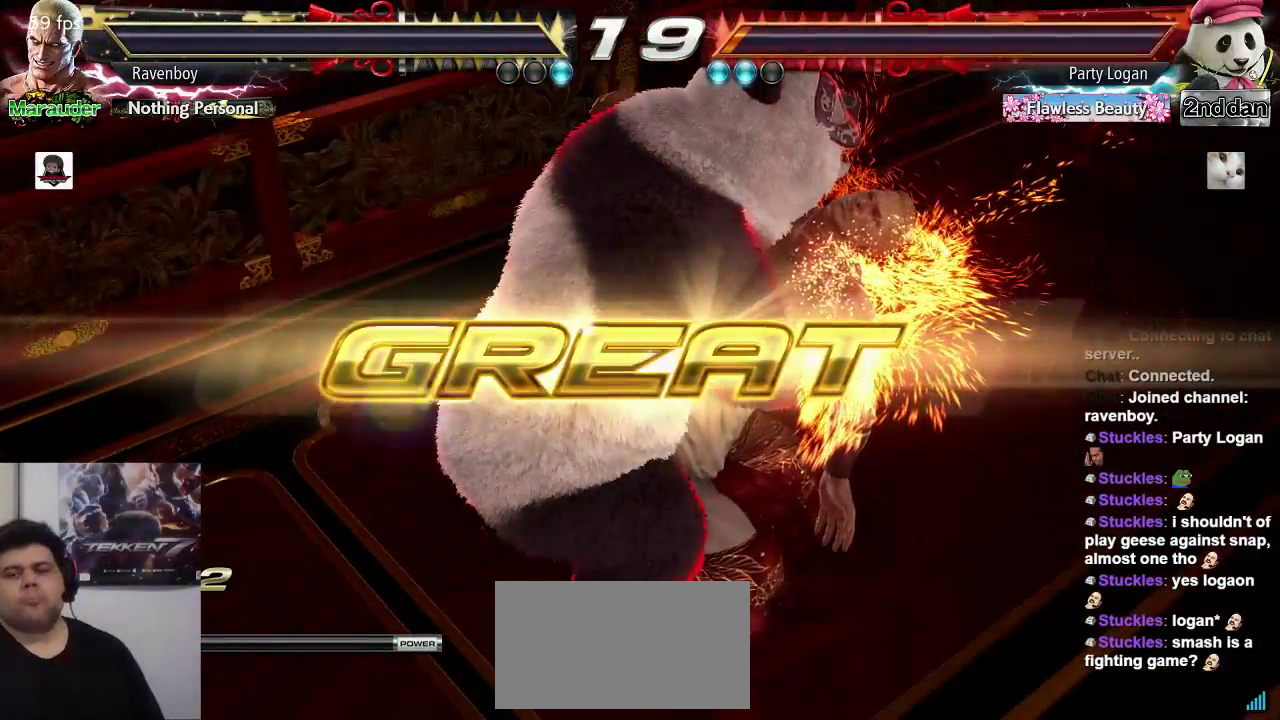
{"buttons": [], "left_stick": "center", "events": []}
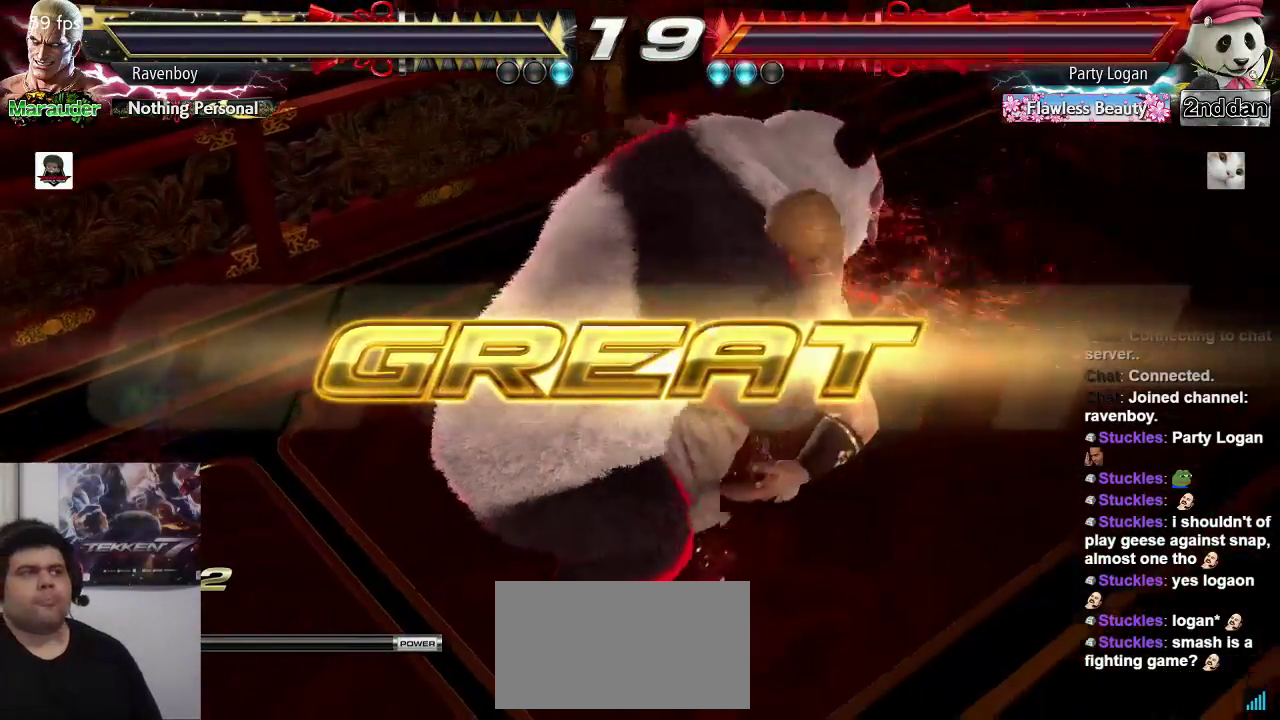
{"buttons": [], "left_stick": "center", "events": []}
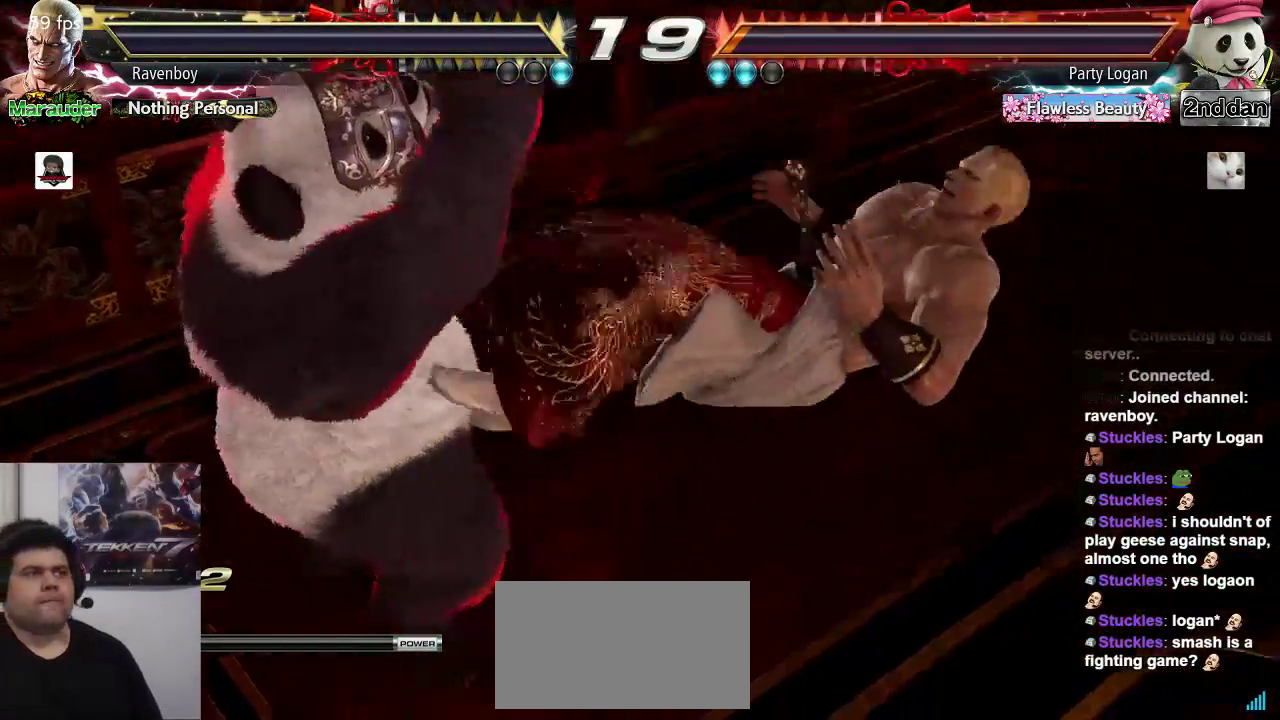
{"buttons": [], "left_stick": "center", "events": [[317, "CIRCLE", "down"], [317, "CROSS", "down"], [383, "CIRCLE", "up"], [383, "CROSS", "up"]]}